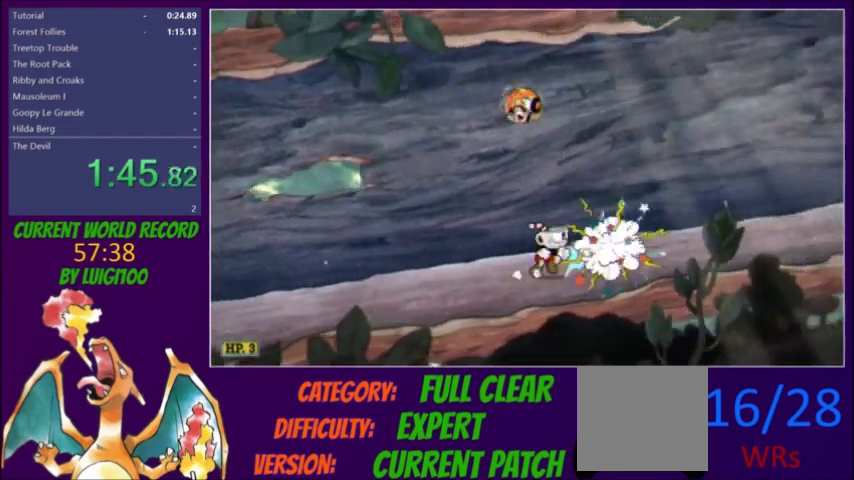
Gameplay with a controller (Xbox layout); each line is a JSON object with the inputs held at the frame after it. "events" lists button and stick changes between this image and that frame as [ms after this image, input, new state], when the widget could be followed in between. Not read: L3 R3 START left_stick right_stick.
{"buttons": ["L2", "DPAD_RIGHT"], "events": [[100, "Y", "up"], [300, "R1", "down"], [333, "Y", "down"], [400, "R1", "up"], [434, "Y", "up"]]}
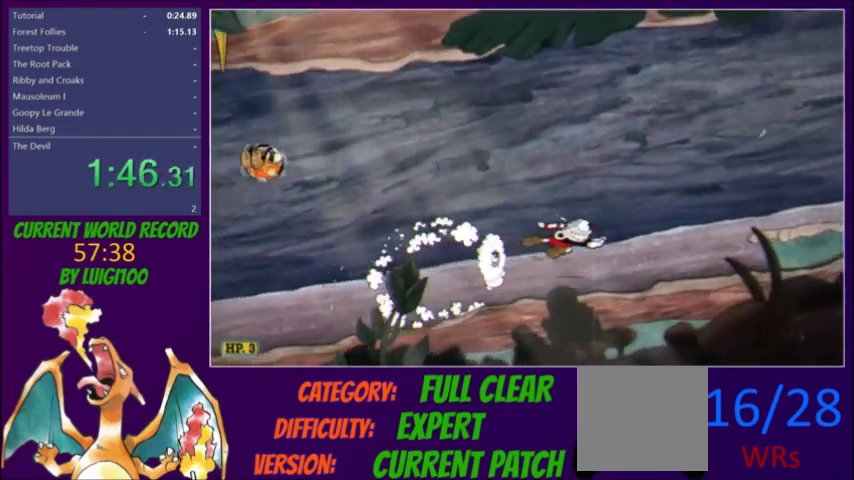
{"buttons": ["L2", "DPAD_RIGHT"], "events": [[267, "Y", "down"], [367, "Y", "up"]]}
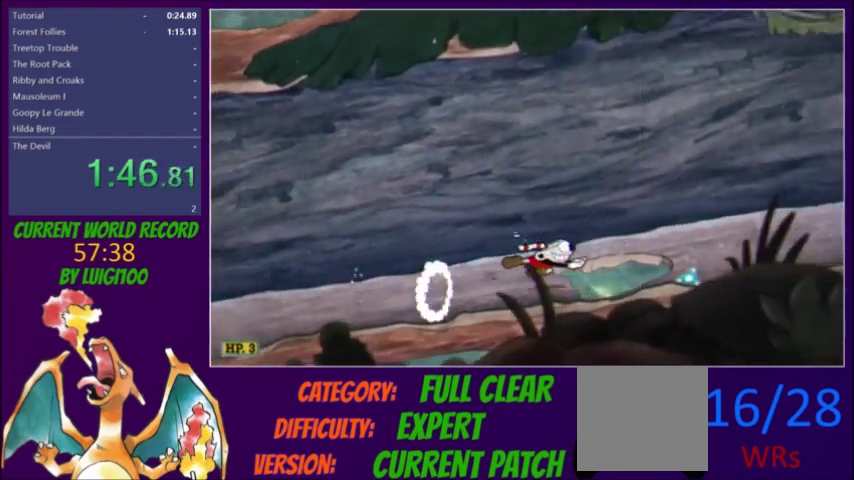
{"buttons": ["Y", "L2", "DPAD_RIGHT"], "events": [[67, "R1", "down"], [100, "Y", "down"], [133, "R1", "up"], [200, "Y", "up"], [500, "Y", "down"]]}
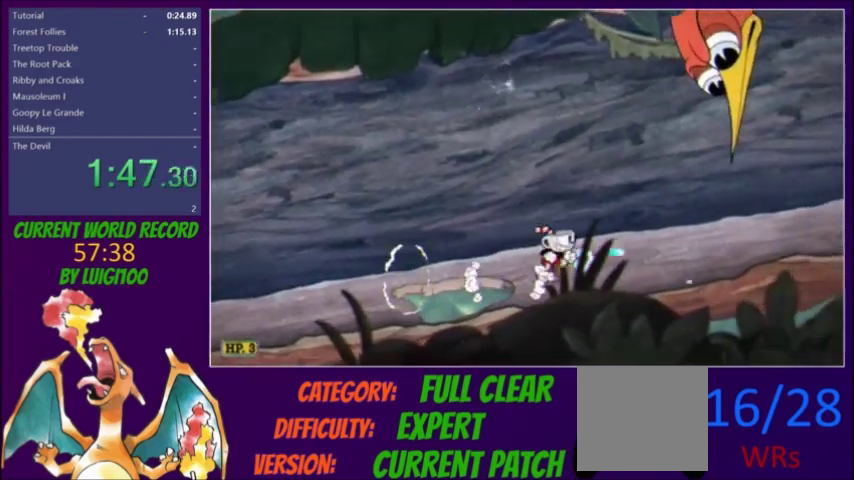
{"buttons": ["L2", "DPAD_RIGHT"], "events": [[67, "Y", "up"], [301, "R1", "down"], [334, "Y", "down"], [401, "R1", "up"], [434, "Y", "up"]]}
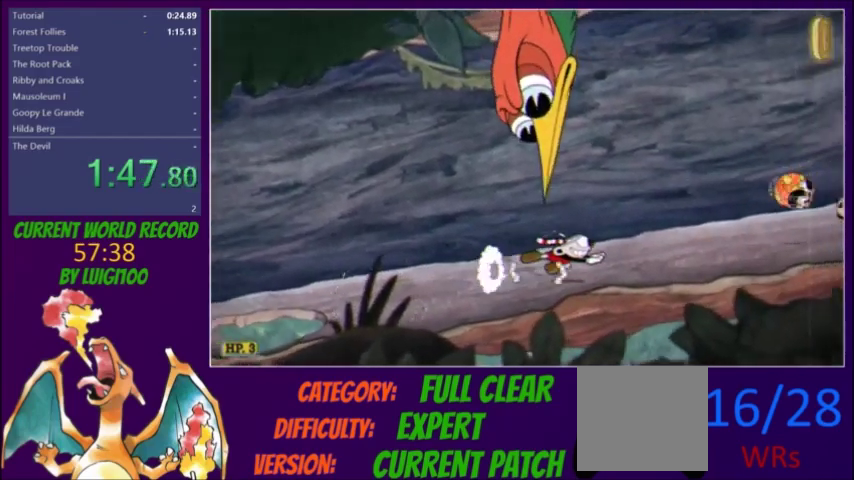
{"buttons": ["L2", "DPAD_RIGHT"], "events": []}
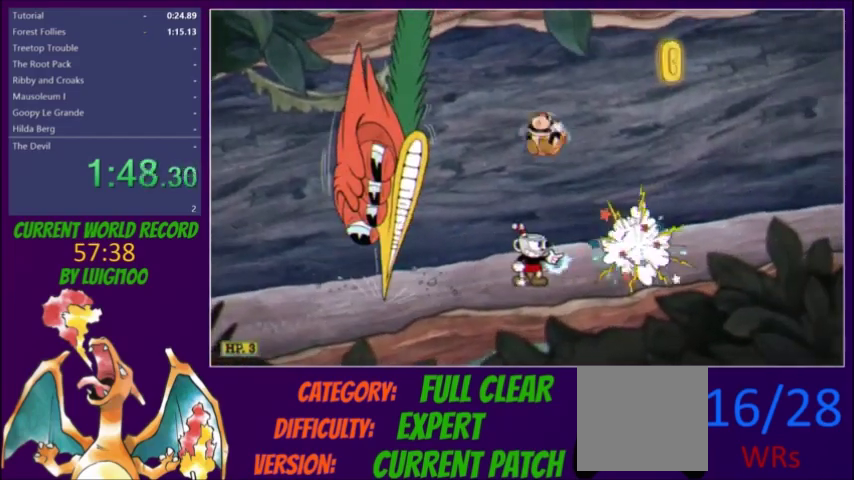
{"buttons": ["R1", "DPAD_RIGHT"], "events": [[100, "Y", "down"], [200, "Y", "up"], [234, "L2", "up"], [467, "R1", "down"]]}
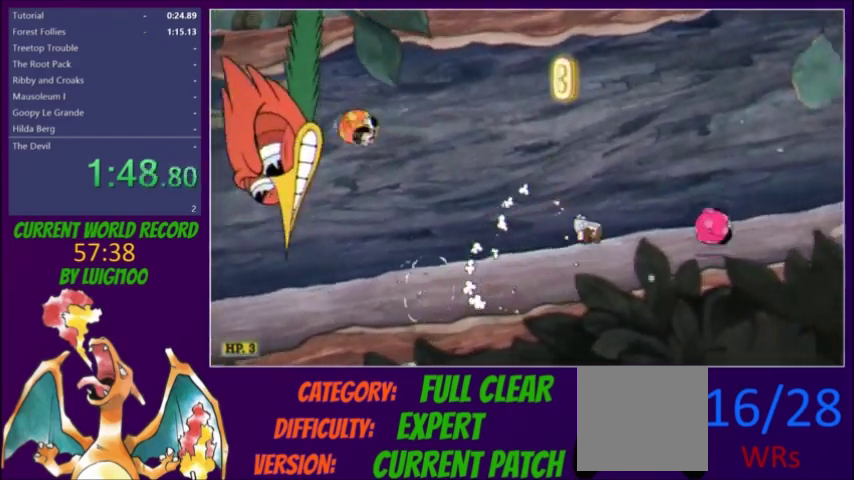
{"buttons": ["R1", "DPAD_LEFT"], "events": [[200, "R1", "up"], [300, "R1", "down"], [367, "DPAD_RIGHT", "up"], [400, "DPAD_LEFT", "down"]]}
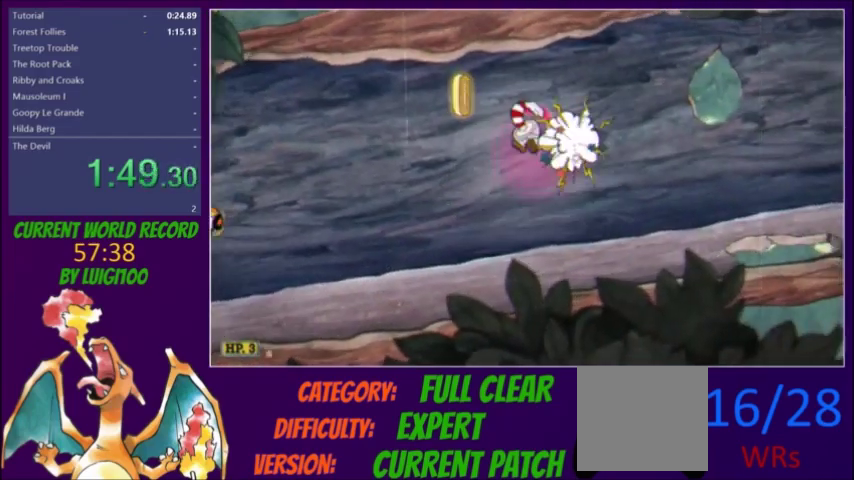
{"buttons": ["DPAD_RIGHT"], "events": [[234, "R1", "up"], [267, "DPAD_LEFT", "up"], [301, "DPAD_RIGHT", "down"], [334, "Y", "down"], [434, "Y", "up"]]}
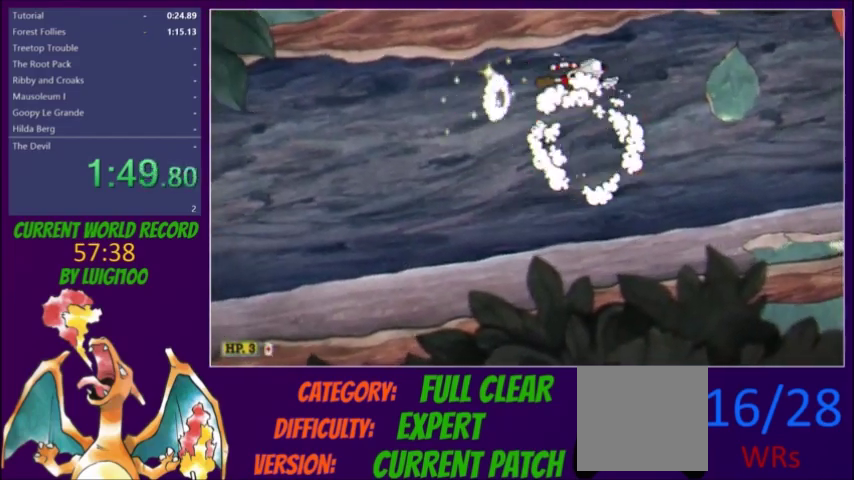
{"buttons": ["L2", "DPAD_RIGHT"], "events": [[233, "L2", "down"]]}
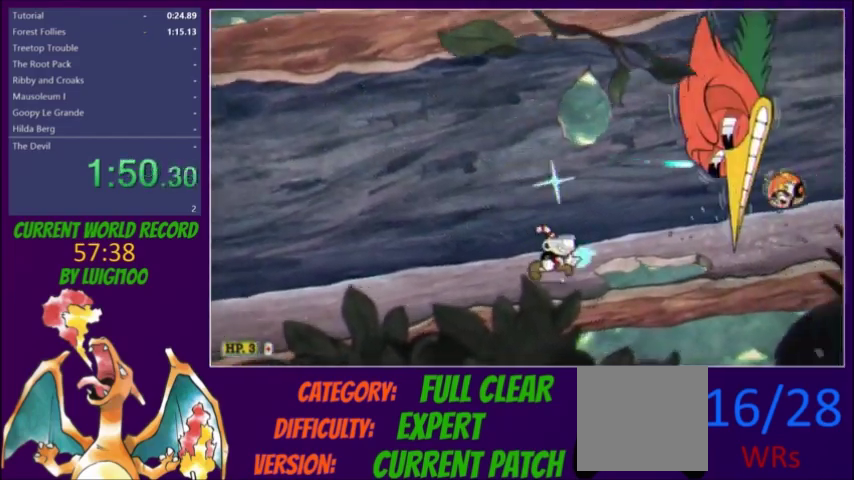
{"buttons": ["L2"], "events": [[67, "DPAD_RIGHT", "up"]]}
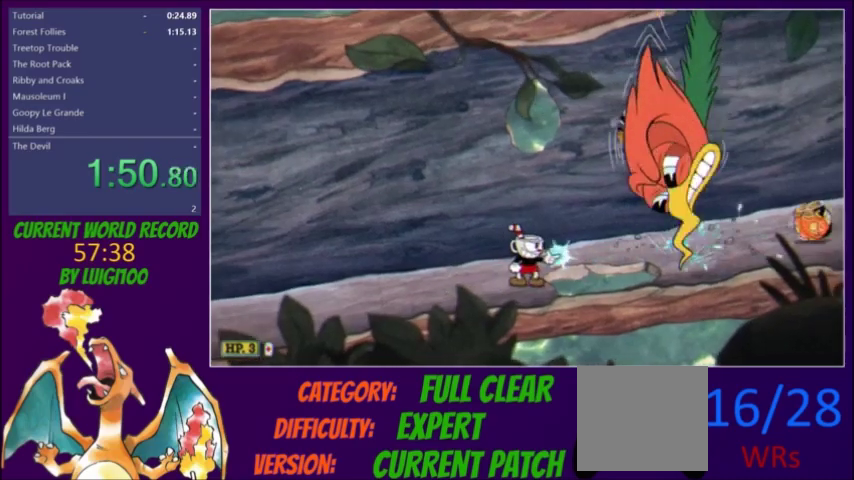
{"buttons": ["Y", "L2", "DPAD_RIGHT"], "events": [[267, "DPAD_RIGHT", "down"], [367, "R1", "down"], [434, "R1", "up"], [434, "Y", "down"]]}
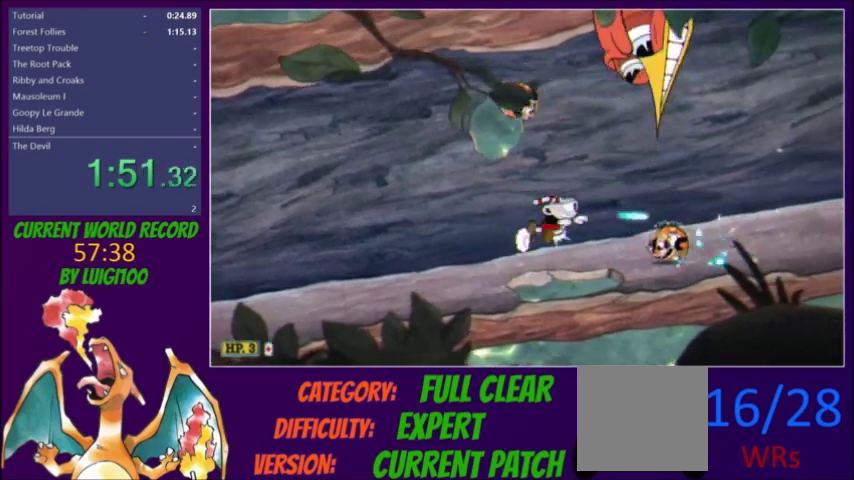
{"buttons": ["L2", "DPAD_RIGHT"], "events": [[34, "DPAD_RIGHT", "up"], [67, "Y", "up"], [234, "DPAD_RIGHT", "down"]]}
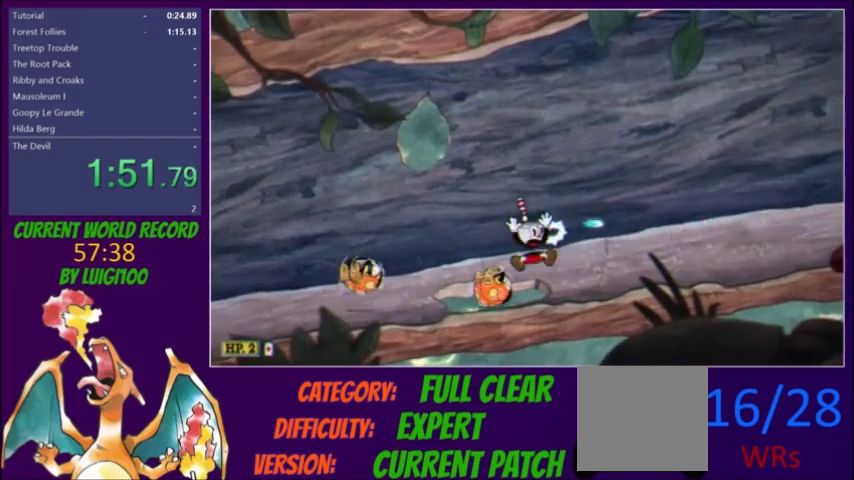
{"buttons": ["Y", "L2", "DPAD_RIGHT"], "events": [[133, "Y", "down"], [200, "Y", "up"], [500, "Y", "down"]]}
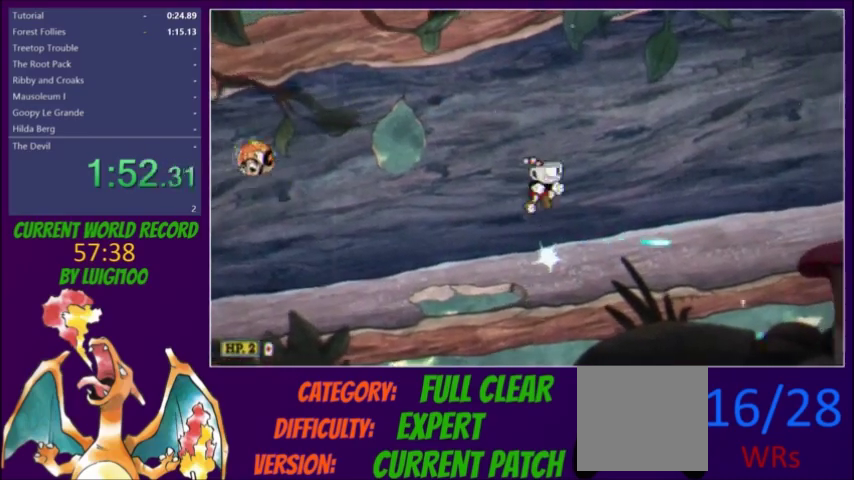
{"buttons": ["L2", "DPAD_RIGHT"], "events": [[67, "Y", "up"]]}
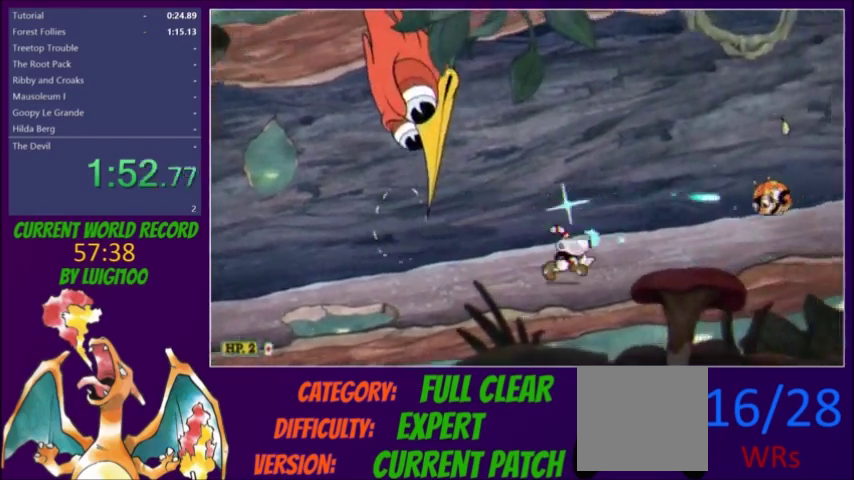
{"buttons": ["L2", "DPAD_RIGHT"], "events": [[67, "Y", "down"], [134, "Y", "up"], [367, "R1", "down"], [401, "Y", "down"], [468, "R1", "up"], [501, "Y", "up"]]}
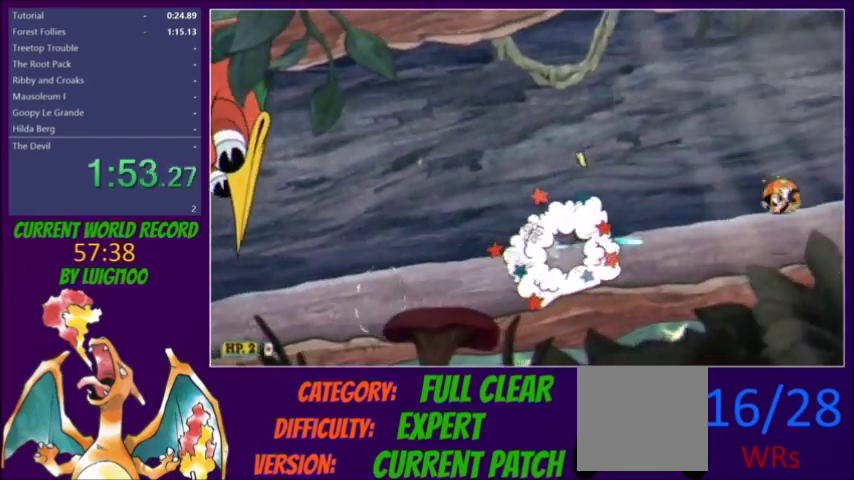
{"buttons": ["L2"], "events": [[233, "DPAD_RIGHT", "up"], [300, "DPAD_RIGHT", "down"], [467, "DPAD_RIGHT", "up"]]}
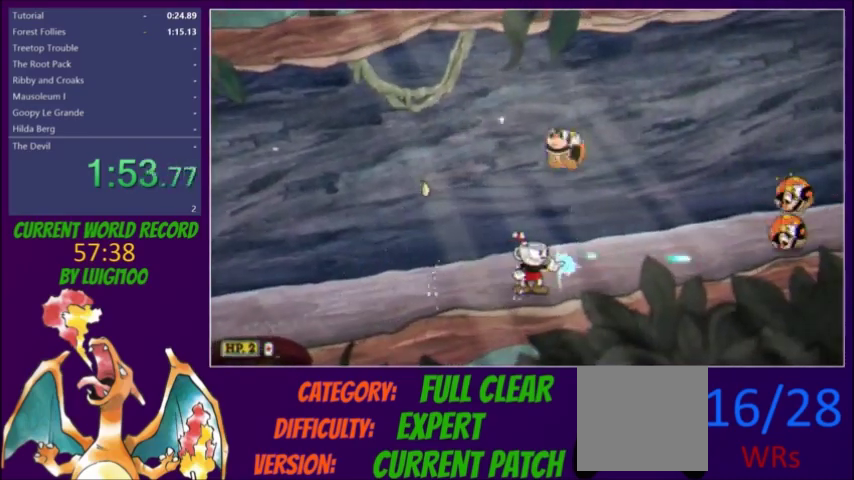
{"buttons": ["Y", "L2", "DPAD_RIGHT"], "events": [[67, "DPAD_RIGHT", "down"], [67, "Y", "down"], [167, "DPAD_RIGHT", "up"], [167, "Y", "up"], [401, "R1", "down"], [501, "DPAD_RIGHT", "down"], [501, "R1", "up"], [501, "Y", "down"]]}
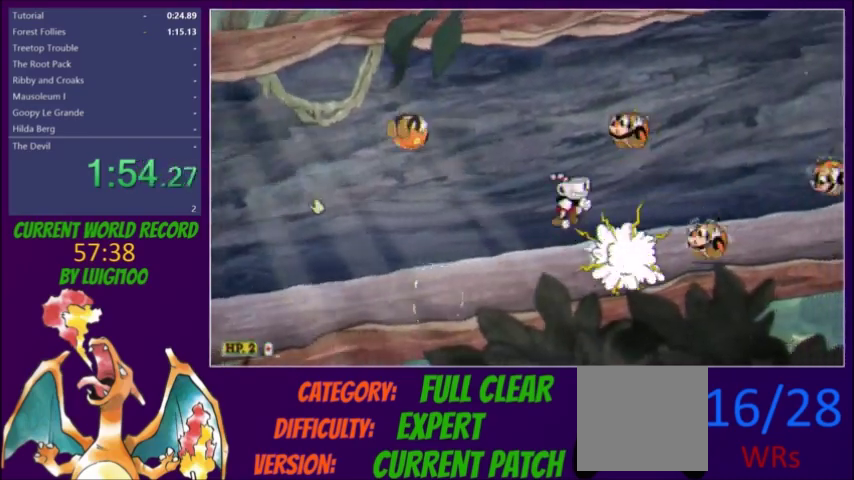
{"buttons": ["L2", "DPAD_RIGHT"], "events": [[100, "Y", "up"], [167, "DPAD_RIGHT", "up"], [400, "DPAD_RIGHT", "down"]]}
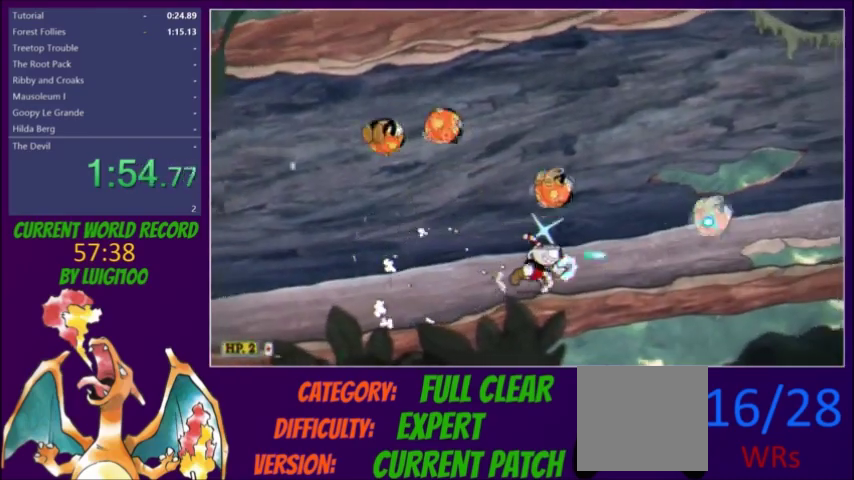
{"buttons": ["L2", "DPAD_RIGHT"], "events": [[234, "Y", "down"], [334, "Y", "up"]]}
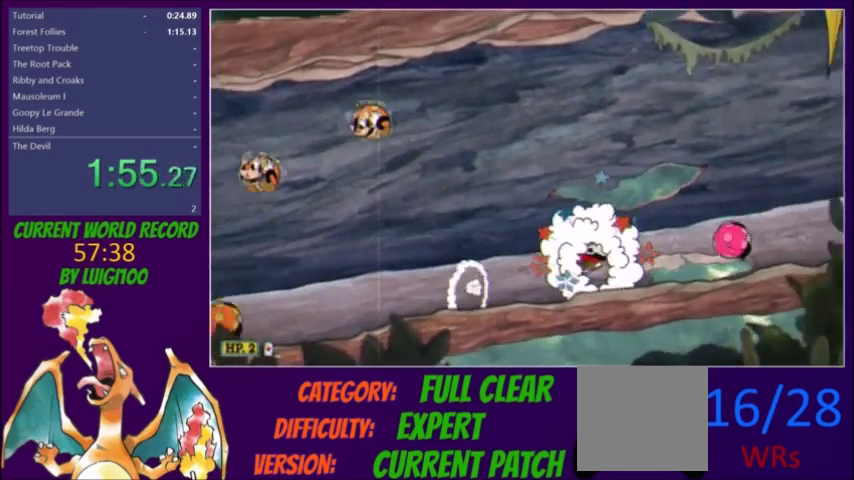
{"buttons": ["L2", "DPAD_RIGHT"], "events": [[167, "R1", "down"], [233, "Y", "down"], [267, "R1", "up"], [334, "Y", "up"]]}
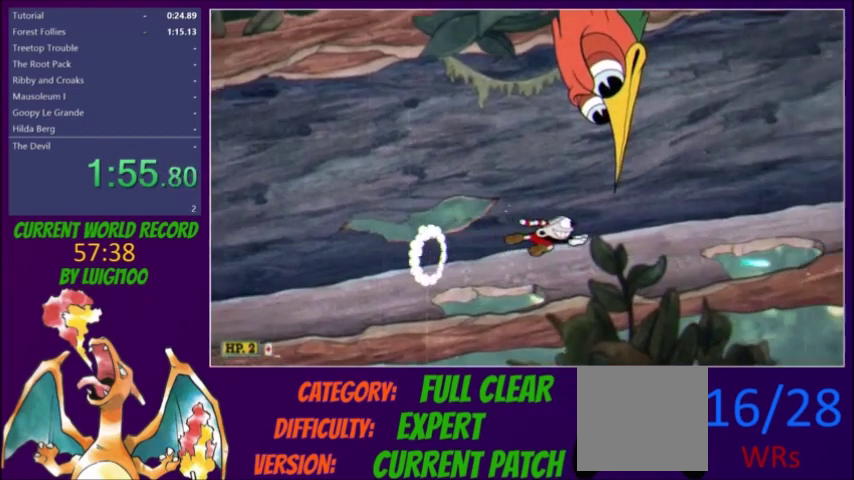
{"buttons": ["L2", "R1", "DPAD_RIGHT"], "events": [[167, "Y", "down"], [267, "Y", "up"], [468, "R1", "down"]]}
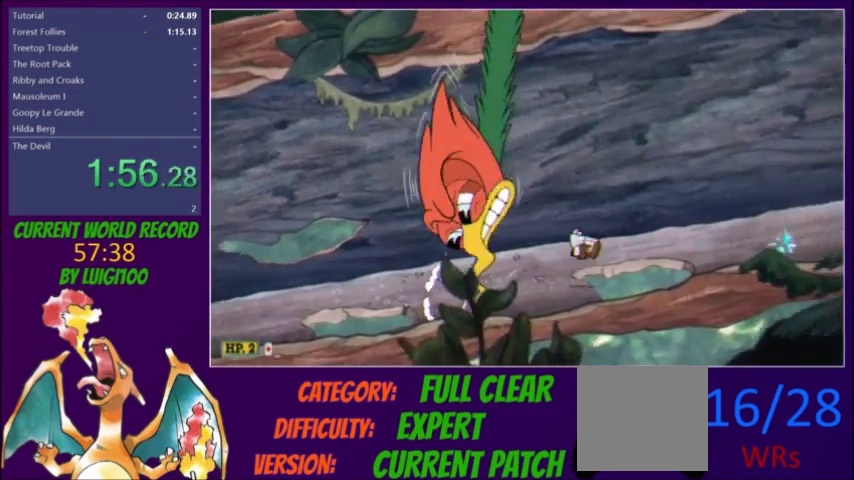
{"buttons": ["L2", "DPAD_RIGHT"], "events": [[33, "Y", "down"], [67, "R1", "up"], [133, "Y", "up"], [434, "Y", "down"], [500, "Y", "up"]]}
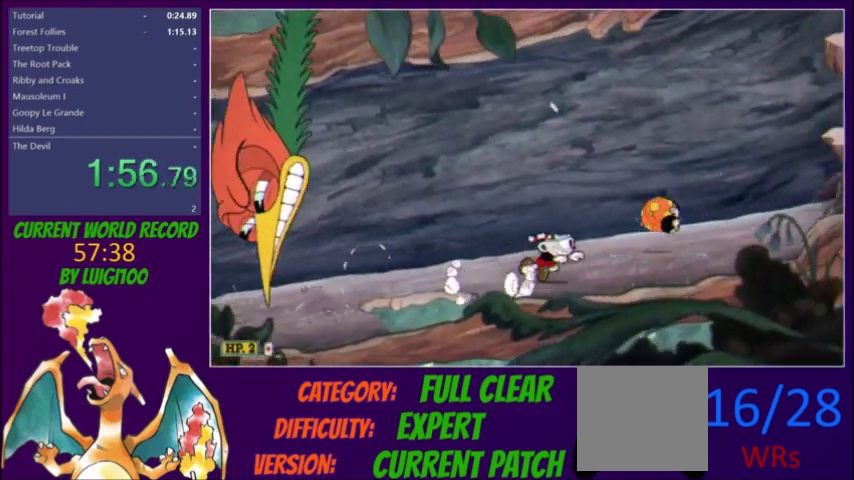
{"buttons": ["L2", "DPAD_RIGHT"], "events": [[234, "R1", "down"], [334, "Y", "down"], [367, "R1", "up"], [434, "Y", "up"]]}
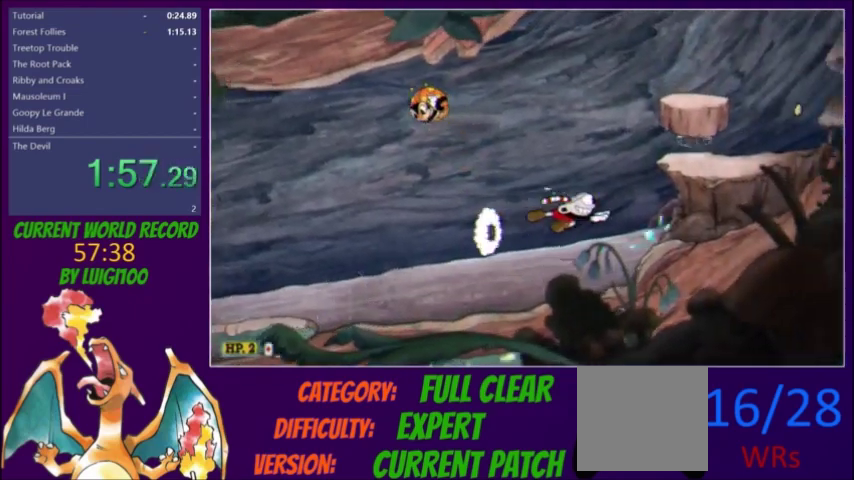
{"buttons": ["Y", "L2", "DPAD_RIGHT"], "events": [[233, "R1", "down"], [367, "R1", "up"], [434, "Y", "down"]]}
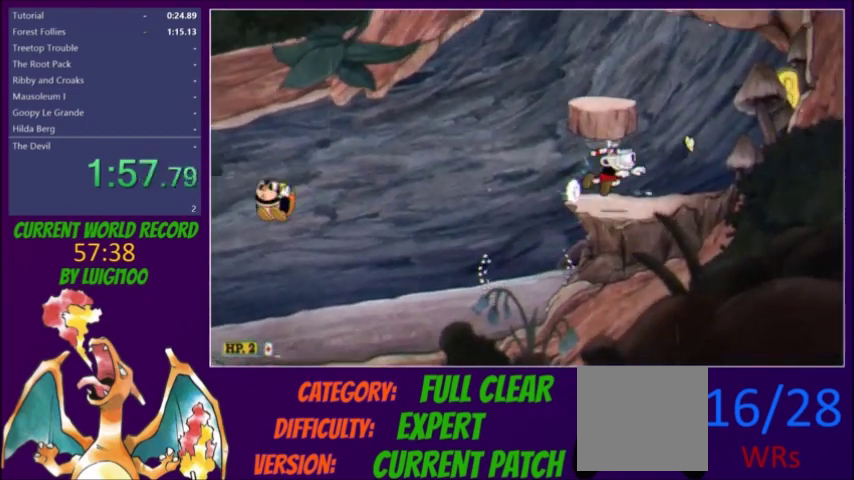
{"buttons": ["L2", "DPAD_RIGHT"], "events": [[67, "Y", "up"]]}
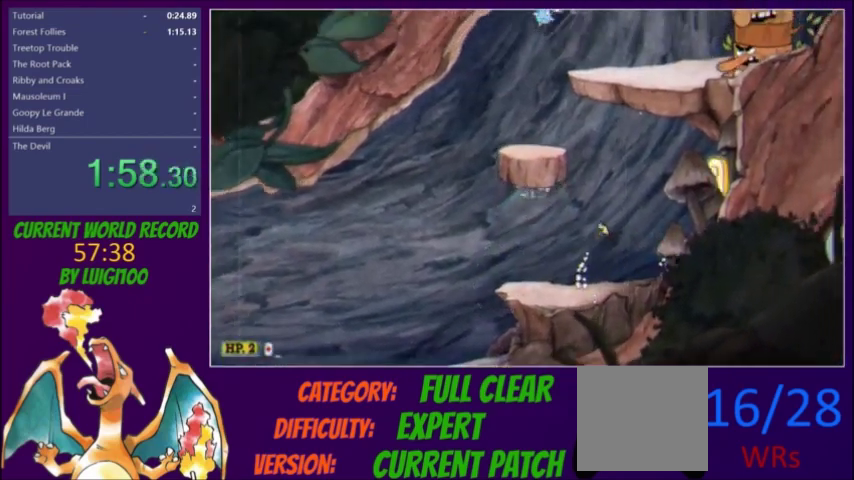
{"buttons": ["L2", "R1"], "events": [[100, "DPAD_RIGHT", "up"], [300, "R1", "down"]]}
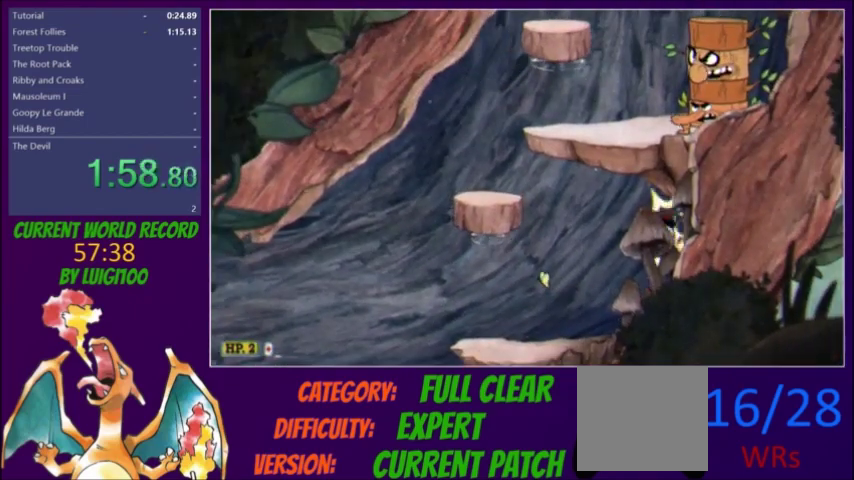
{"buttons": ["L2"], "events": [[67, "DPAD_LEFT", "down"], [67, "R1", "up"], [134, "Y", "down"], [267, "Y", "up"], [468, "DPAD_LEFT", "up"]]}
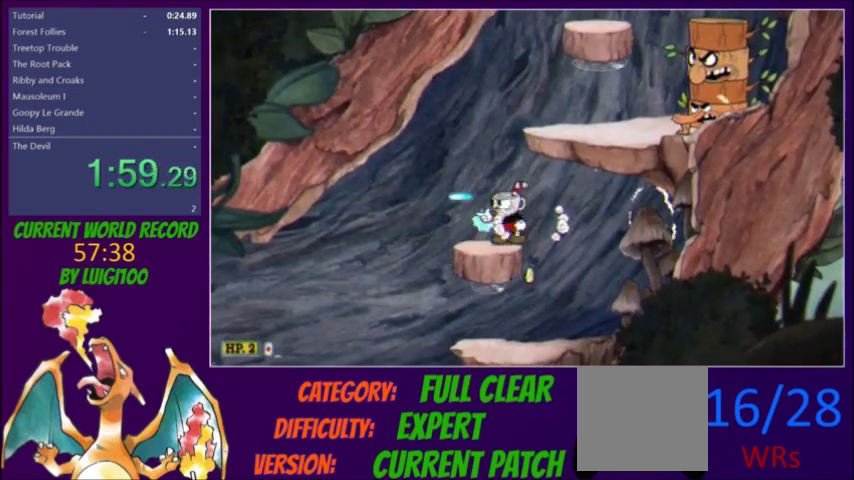
{"buttons": ["L2"], "events": [[33, "R1", "down"], [133, "DPAD_RIGHT", "down"], [334, "R1", "up"], [434, "DPAD_RIGHT", "up"]]}
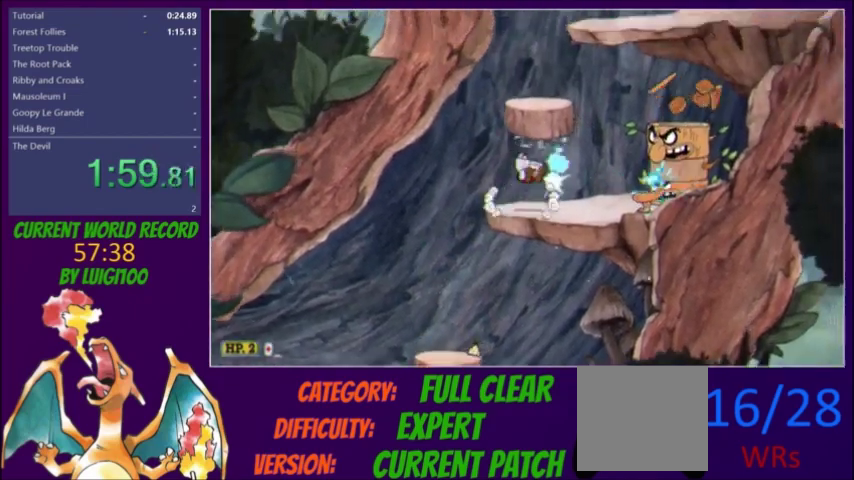
{"buttons": ["L2", "R1"], "events": [[34, "R1", "down"], [134, "R1", "up"], [434, "R1", "down"]]}
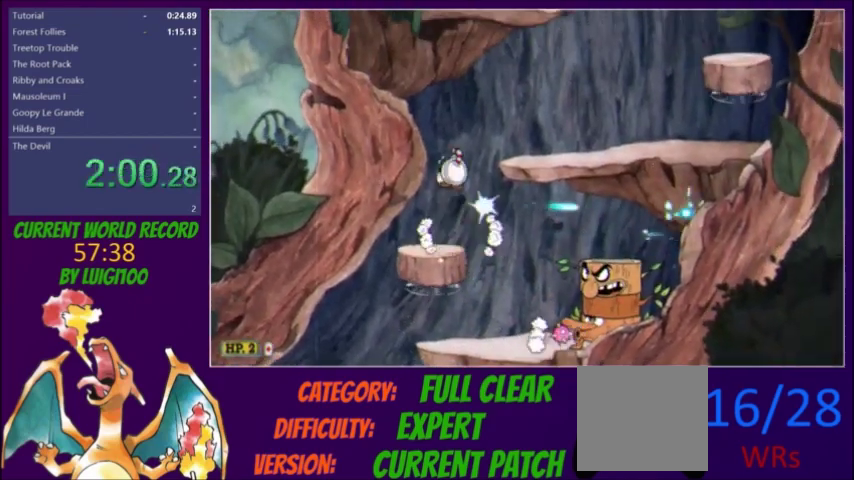
{"buttons": ["L2", "DPAD_UP", "DPAD_RIGHT"], "events": [[33, "DPAD_RIGHT", "down"], [67, "R1", "up"], [133, "Y", "down"], [167, "DPAD_UP", "down"], [233, "Y", "up"]]}